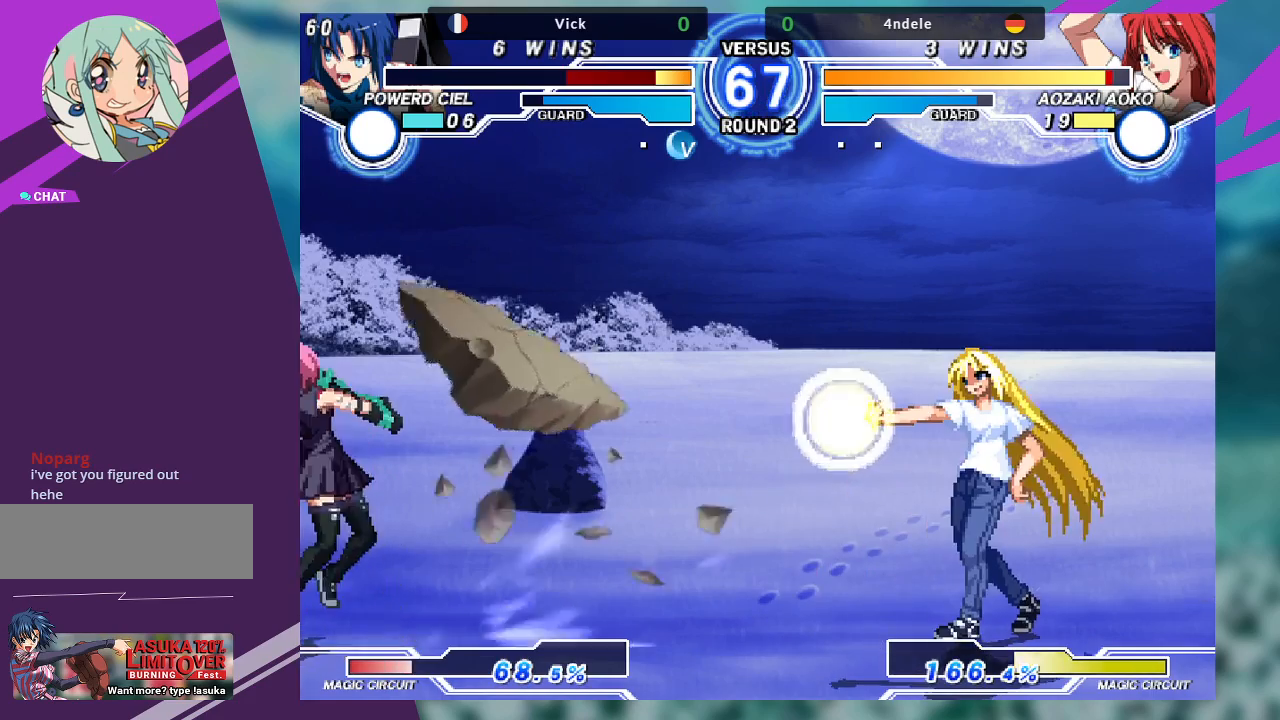
Gameplay with a controller (arcade stick); each line is a JSON object with the inputs held at the frame after it (dt_ms = milliseconds from this image to that frame). "events" lists button and stick changes between this image and that frame as [ms after this image, input, new state], when the widget could be followed in between. Not read: L3 R3.
{"dt_ms": 500, "buttons": [], "left_stick": "center", "events": [[300, "TRIANGLE", "down"], [333, "left_stick", "center"], [367, "TRIANGLE", "up"], [433, "left_stick", "right"], [500, "left_stick", "center"]]}
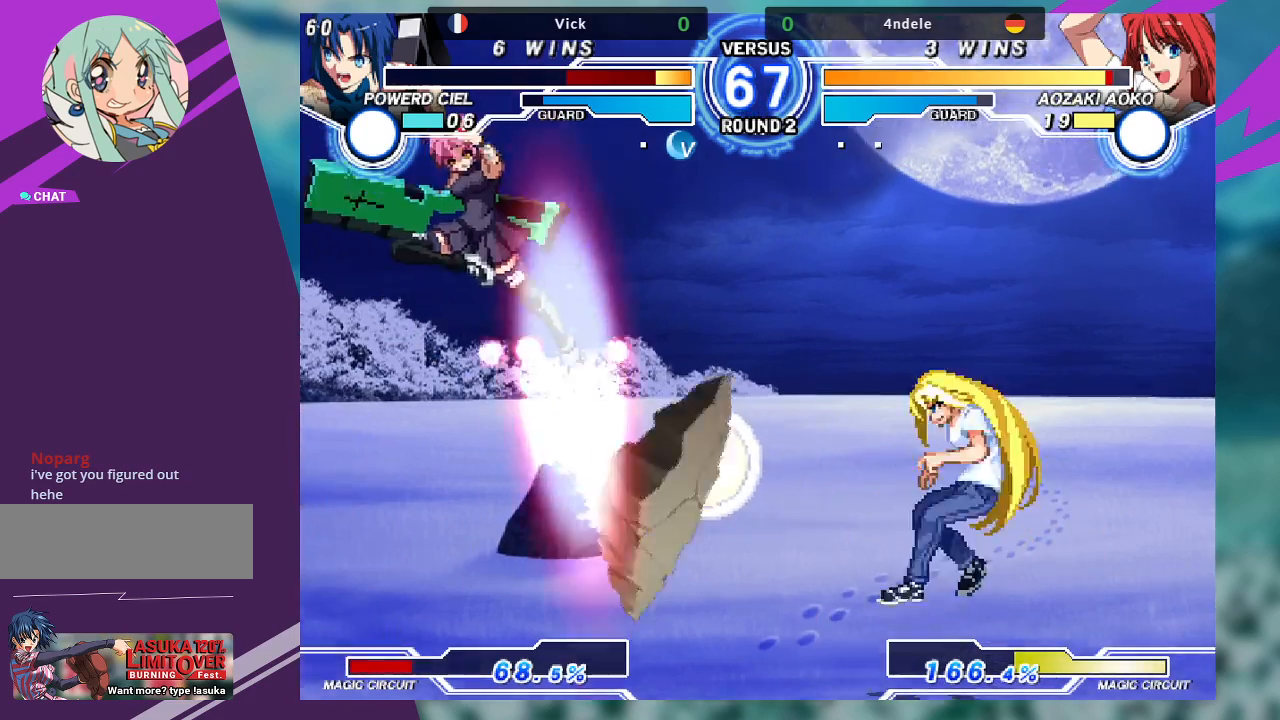
{"dt_ms": 500, "buttons": [], "left_stick": "center", "events": [[67, "left_stick", "right"], [133, "left_stick", "center"], [233, "left_stick", "right"], [400, "R1", "down"], [400, "left_stick", "center"], [500, "R1", "up"]]}
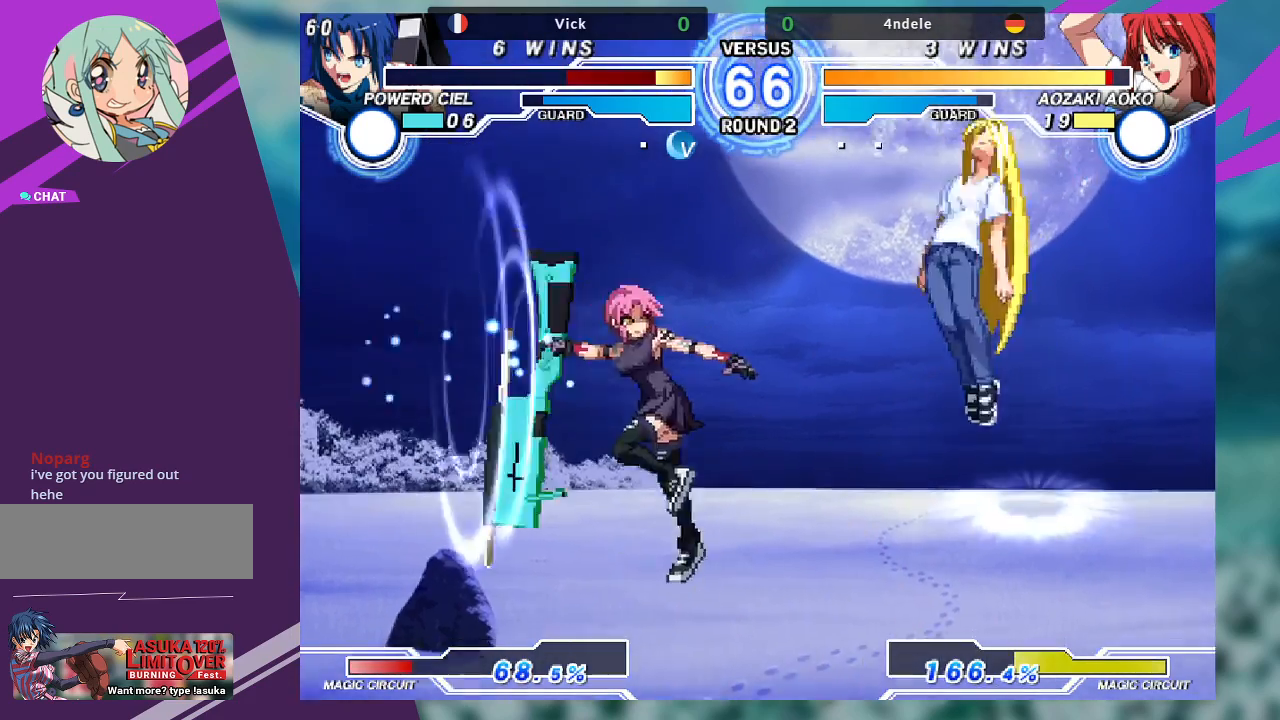
{"dt_ms": 500, "buttons": [], "left_stick": "center", "events": [[167, "left_stick", "right"], [233, "left_stick", "down"], [367, "TRIANGLE", "down"], [367, "left_stick", "right"], [400, "TRIANGLE", "up"], [433, "left_stick", "center"]]}
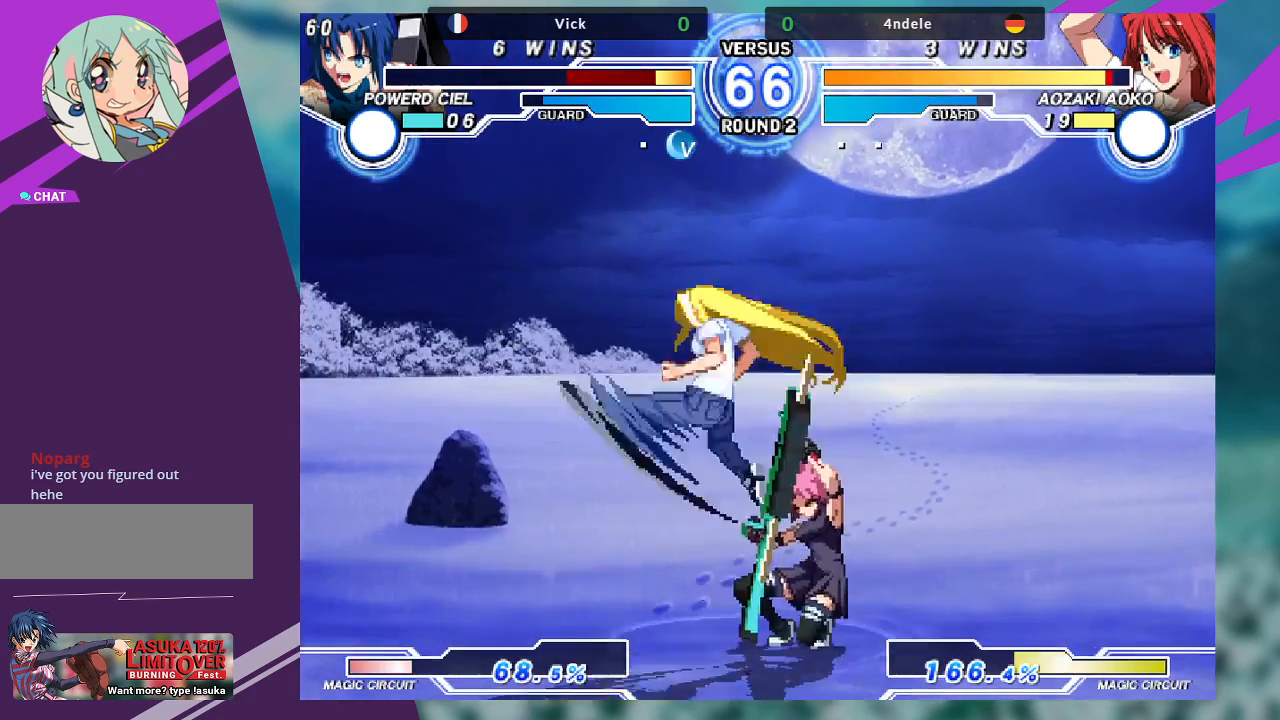
{"dt_ms": 500, "buttons": [], "left_stick": "center", "events": []}
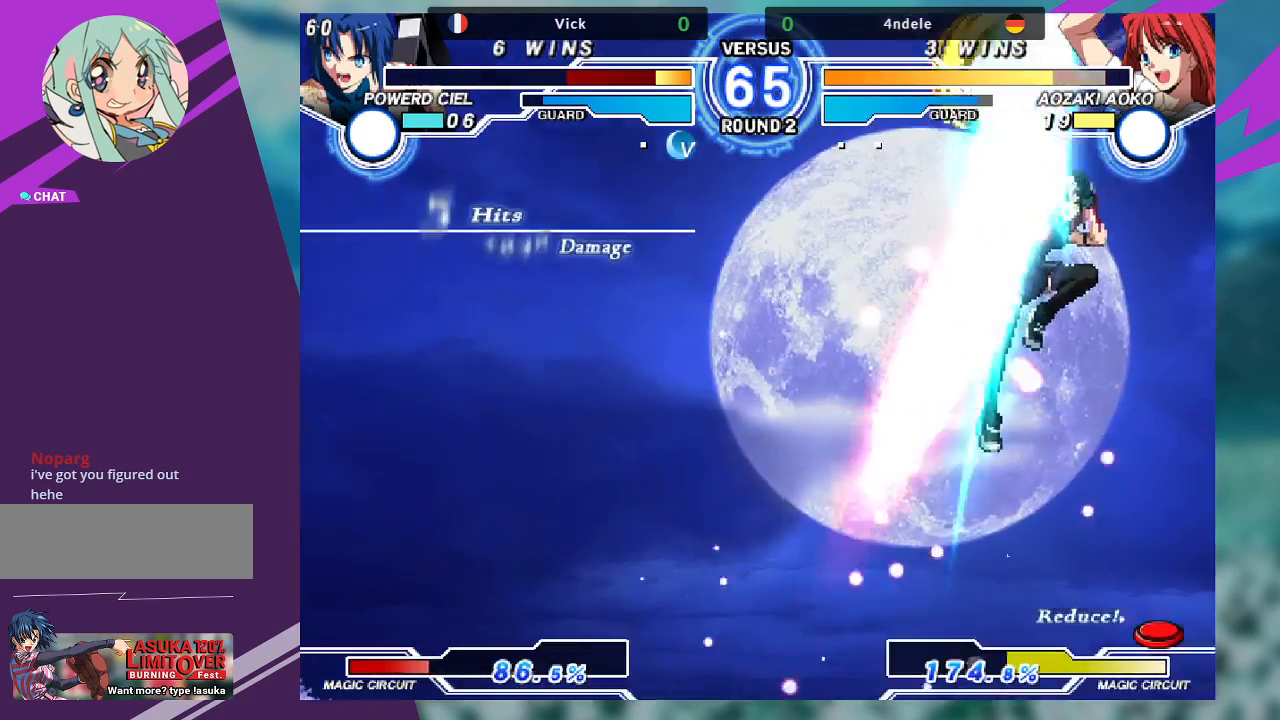
{"dt_ms": 500, "buttons": [], "left_stick": "center", "events": []}
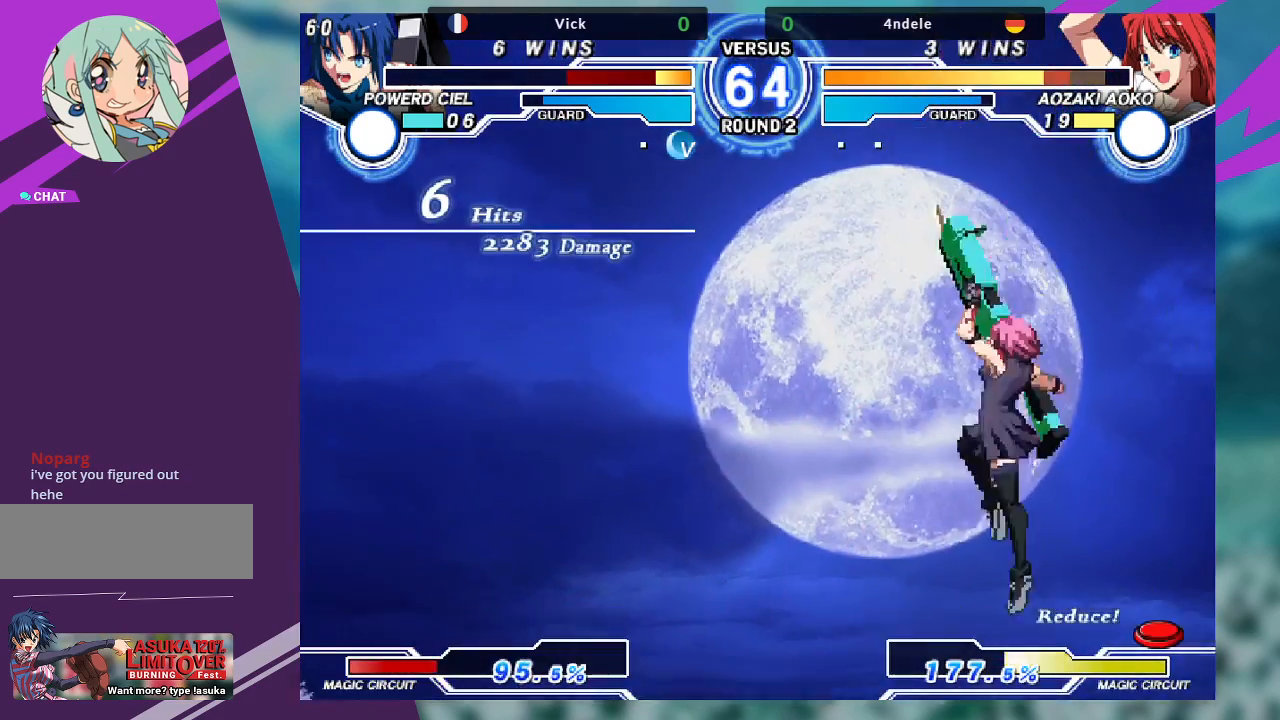
{"dt_ms": 500, "buttons": [], "left_stick": "down-right", "events": [[367, "left_stick", "down-left"], [467, "left_stick", "down-right"]]}
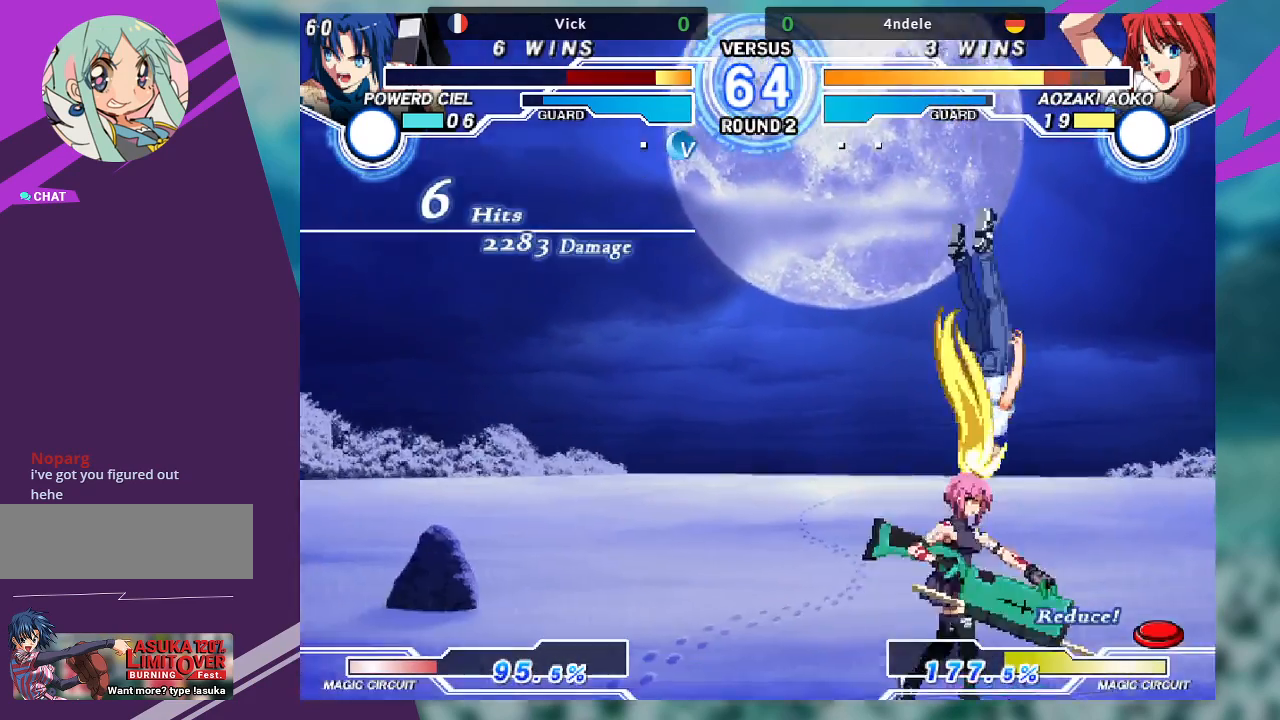
{"dt_ms": 500, "buttons": [], "left_stick": "center", "events": [[33, "TRIANGLE", "down"], [67, "left_stick", "center"], [100, "TRIANGLE", "up"]]}
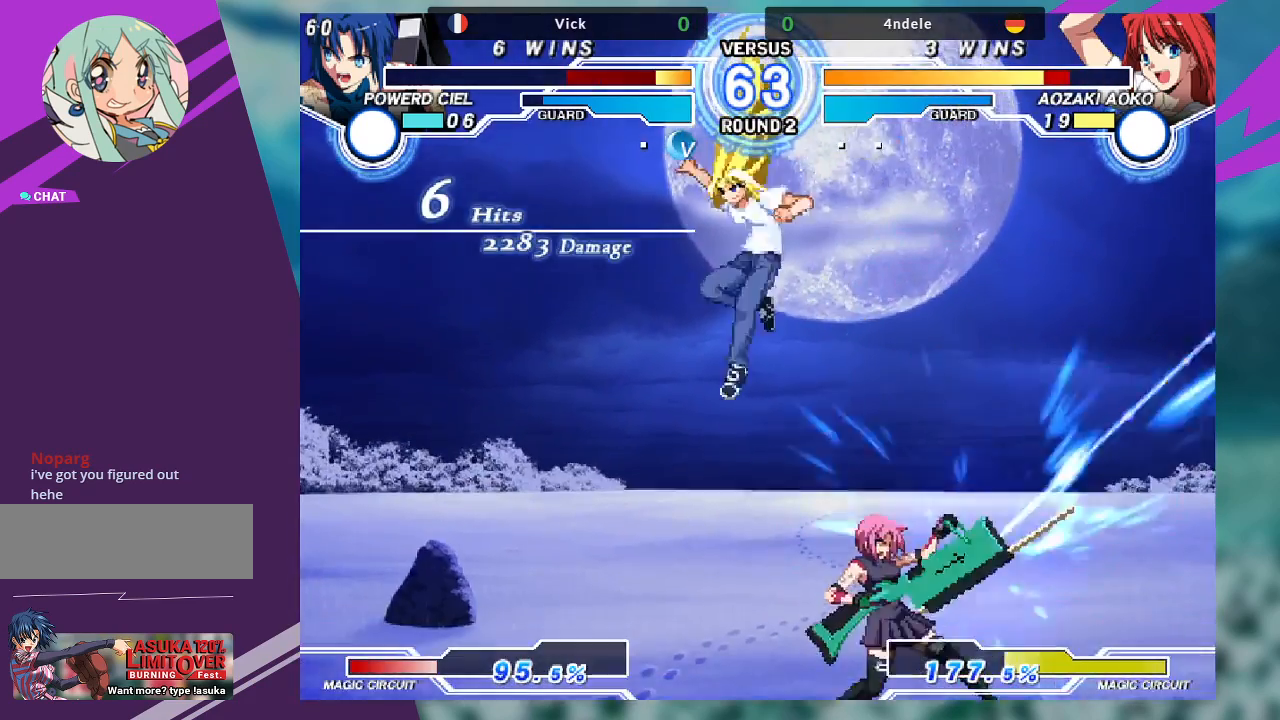
{"dt_ms": 500, "buttons": [], "left_stick": "down-right", "events": [[167, "left_stick", "down-right"], [300, "R1", "down"], [433, "R1", "up"]]}
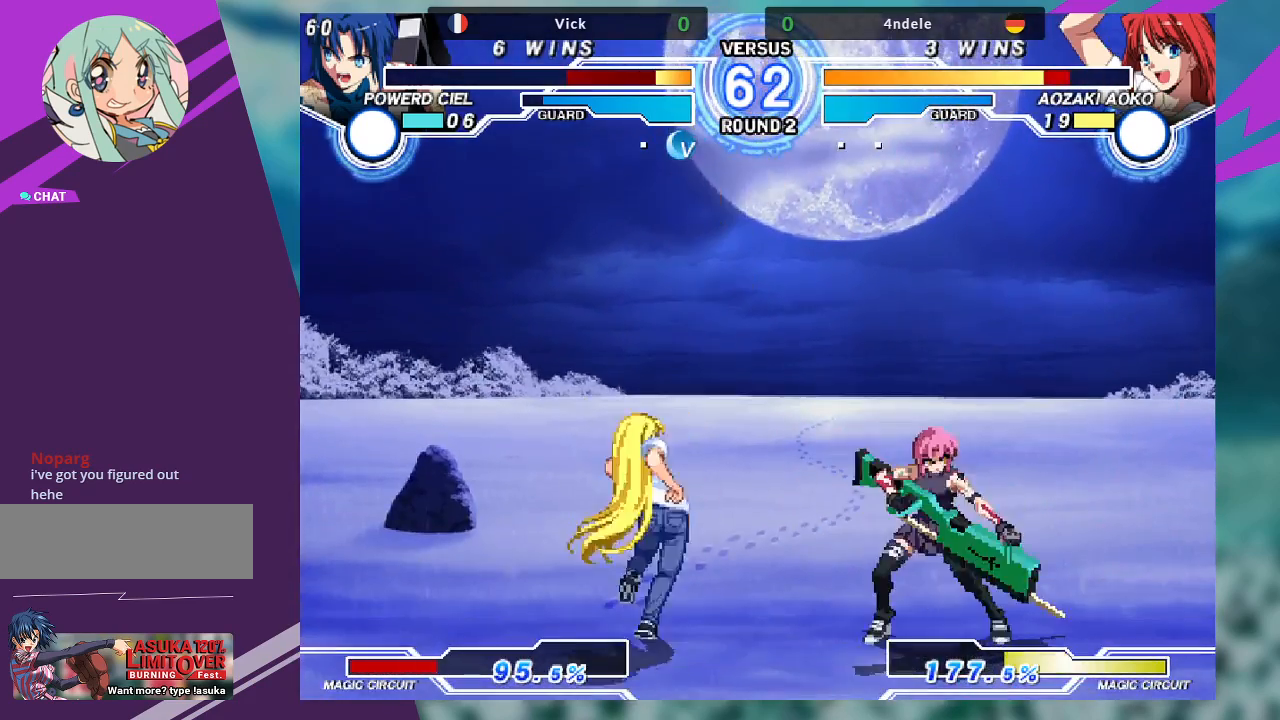
{"dt_ms": 500, "buttons": [], "left_stick": "center", "events": [[33, "R1", "down"], [167, "R1", "up"], [433, "left_stick", "center"], [467, "SQUARE", "down"], [500, "SQUARE", "up"]]}
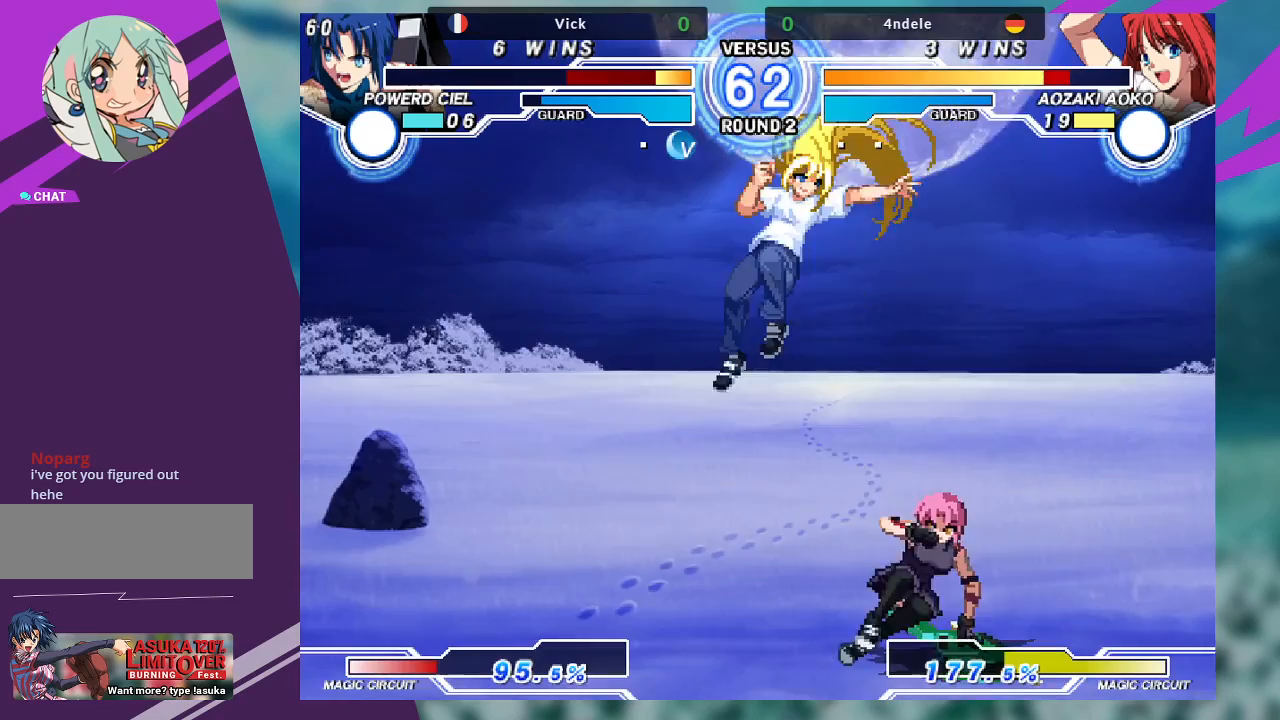
{"dt_ms": 500, "buttons": ["TRIANGLE"], "left_stick": "down-right"}
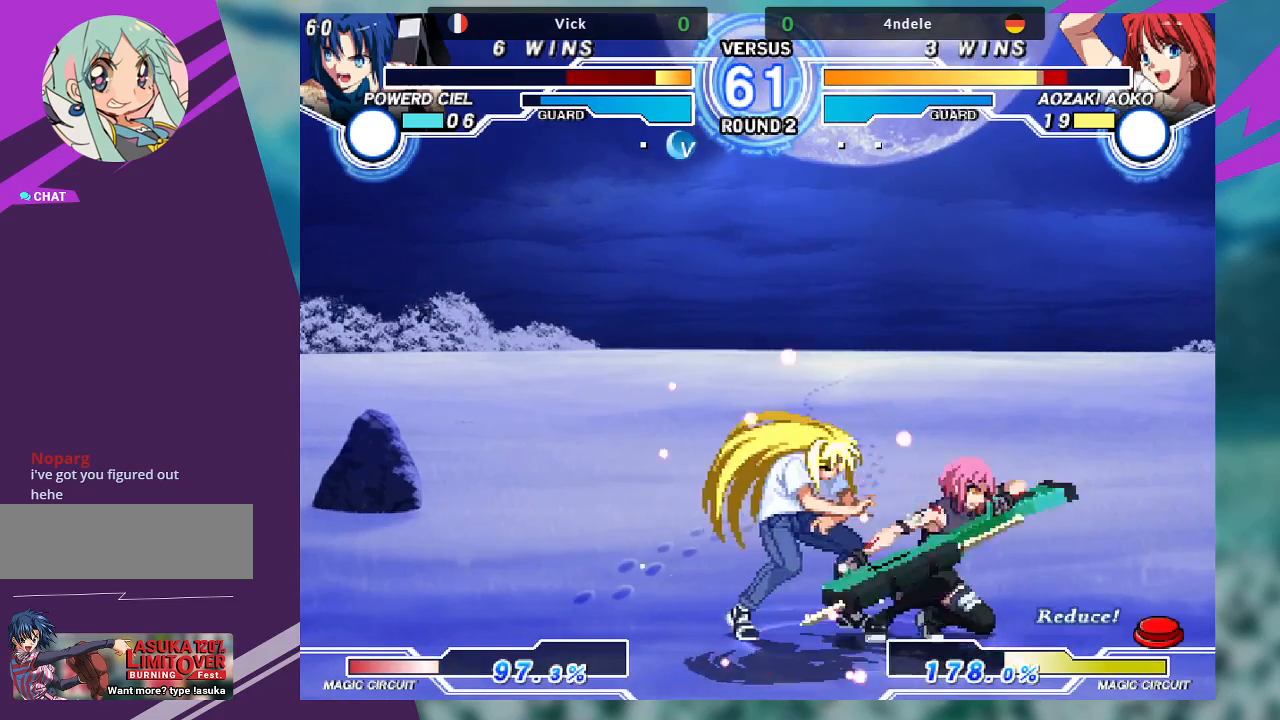
{"dt_ms": 500, "buttons": ["TRIANGLE"], "left_stick": "right", "events": [[33, "TRIANGLE", "up"], [167, "R1", "down"], [267, "R1", "up"], [333, "left_stick", "left"], [400, "left_stick", "down"], [467, "left_stick", "right"], [500, "TRIANGLE", "down"]]}
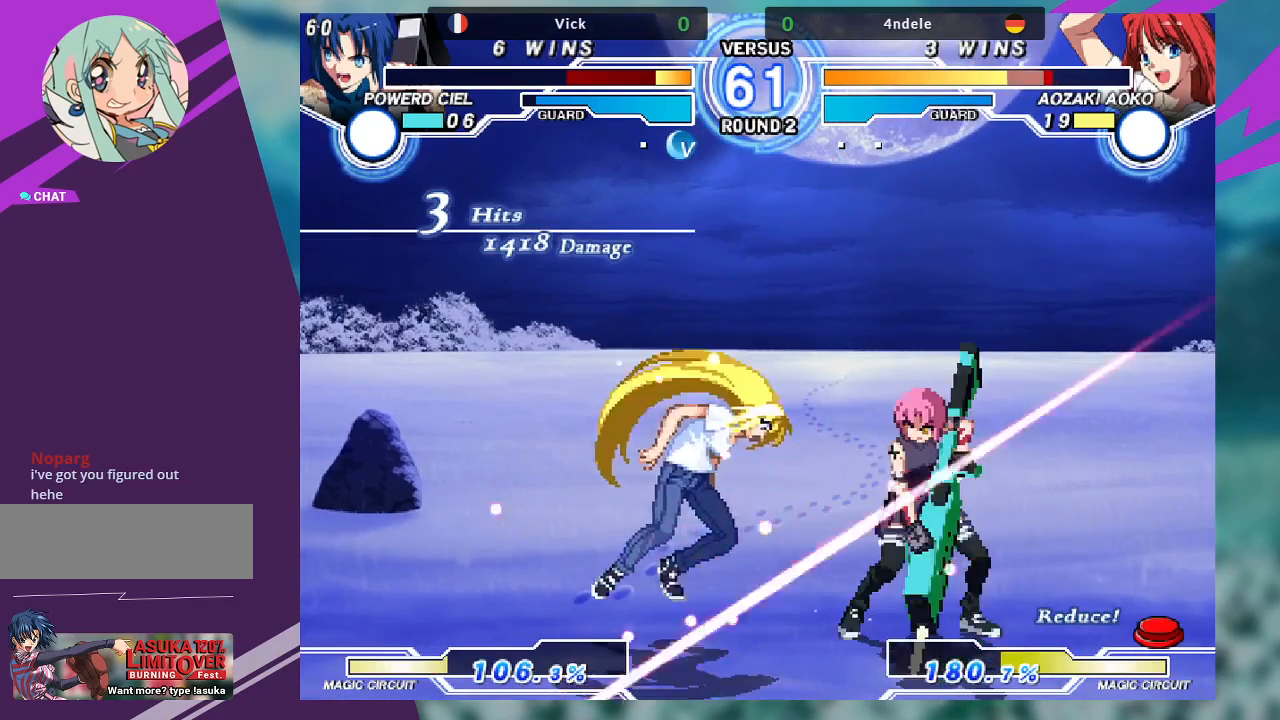
{"dt_ms": 500, "buttons": [], "left_stick": "center", "events": [[33, "TRIANGLE", "up"], [33, "left_stick", "center"]]}
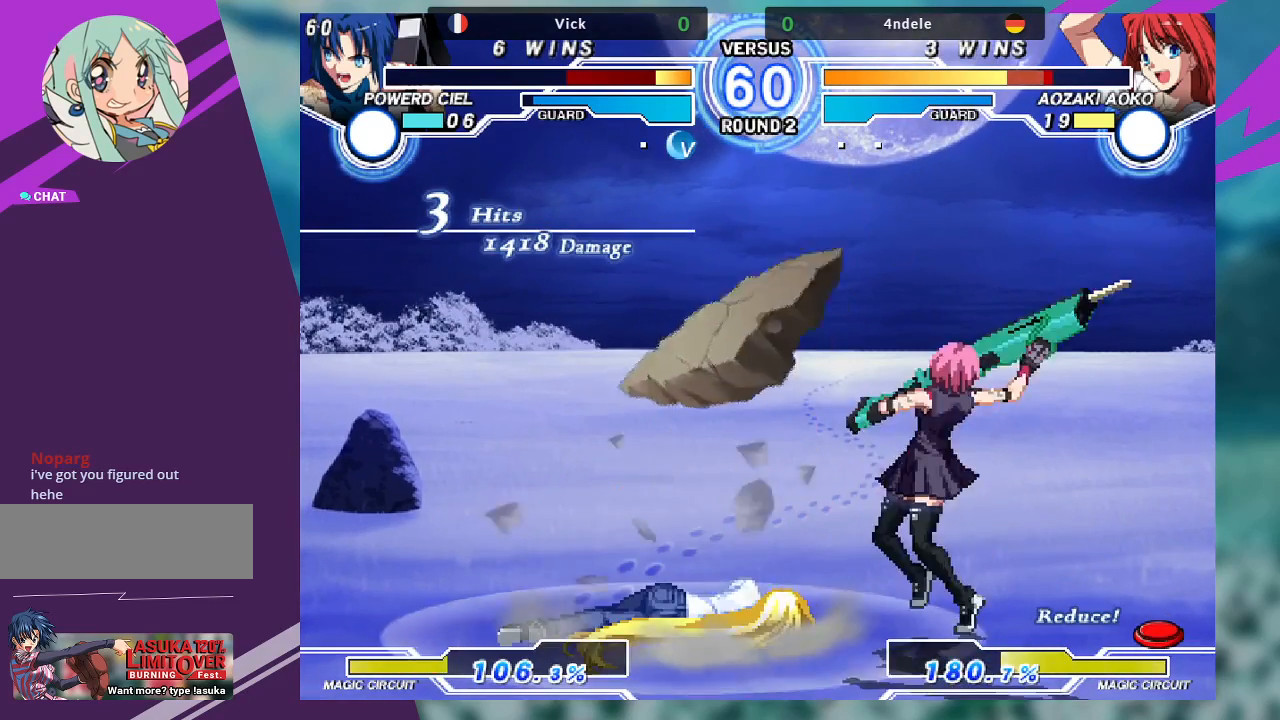
{"dt_ms": 500, "buttons": ["SQUARE"], "left_stick": "down-right"}
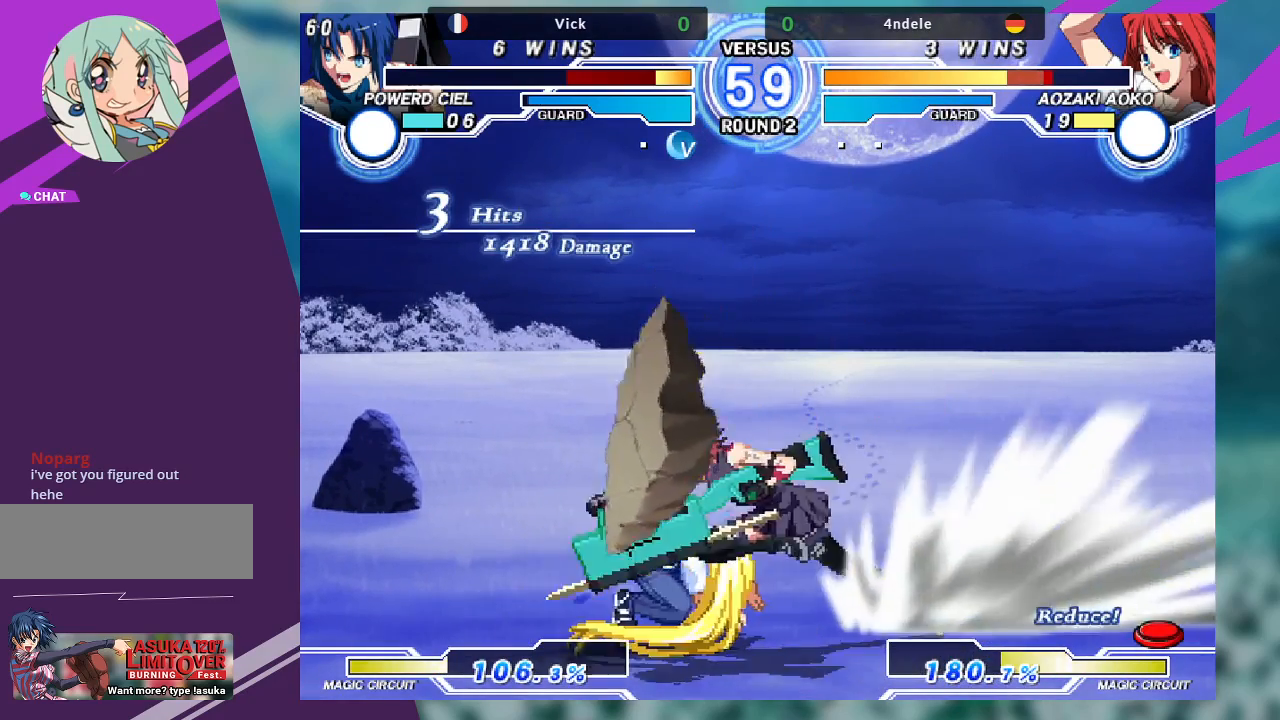
{"dt_ms": 500, "buttons": [], "left_stick": "left", "events": [[133, "SQUARE", "up"], [233, "TRIANGLE", "down"], [300, "TRIANGLE", "up"], [467, "left_stick", "left"]]}
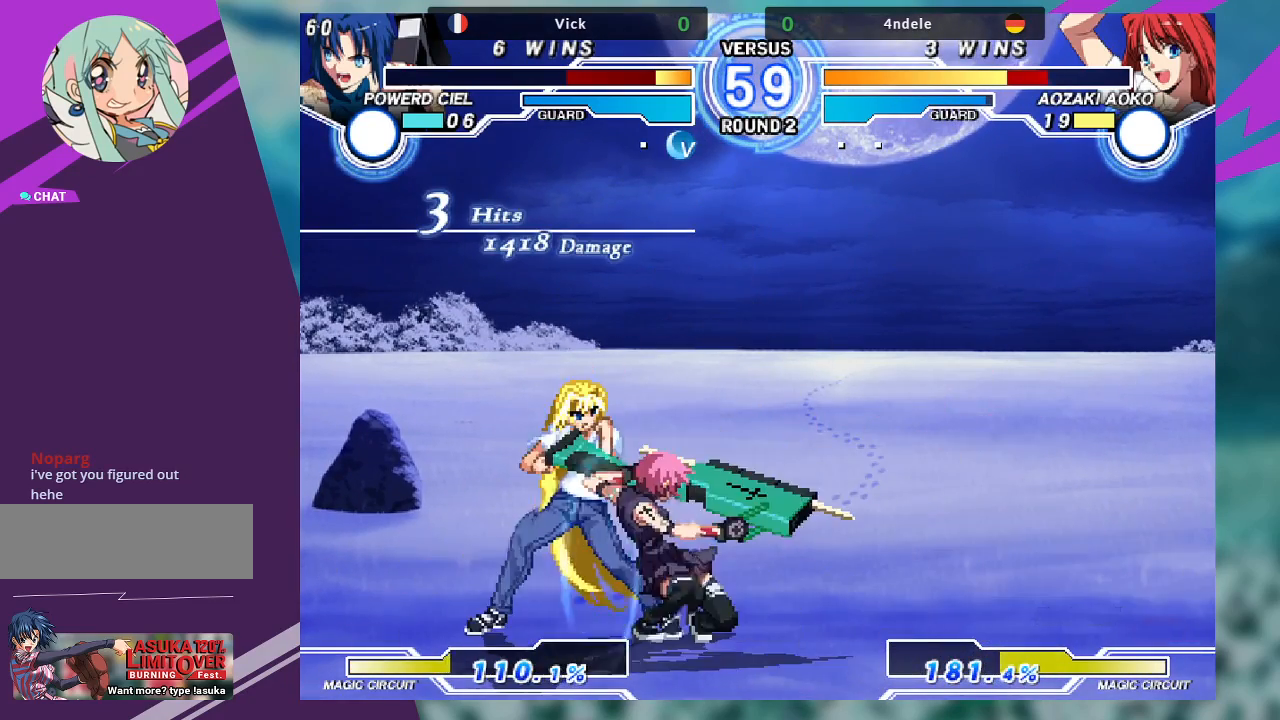
{"dt_ms": 500, "buttons": [], "left_stick": "center", "events": [[33, "TRIANGLE", "down"], [133, "TRIANGLE", "up"], [267, "left_stick", "down"], [333, "TRIANGLE", "down"], [333, "left_stick", "right"], [400, "left_stick", "center"], [433, "TRIANGLE", "up"]]}
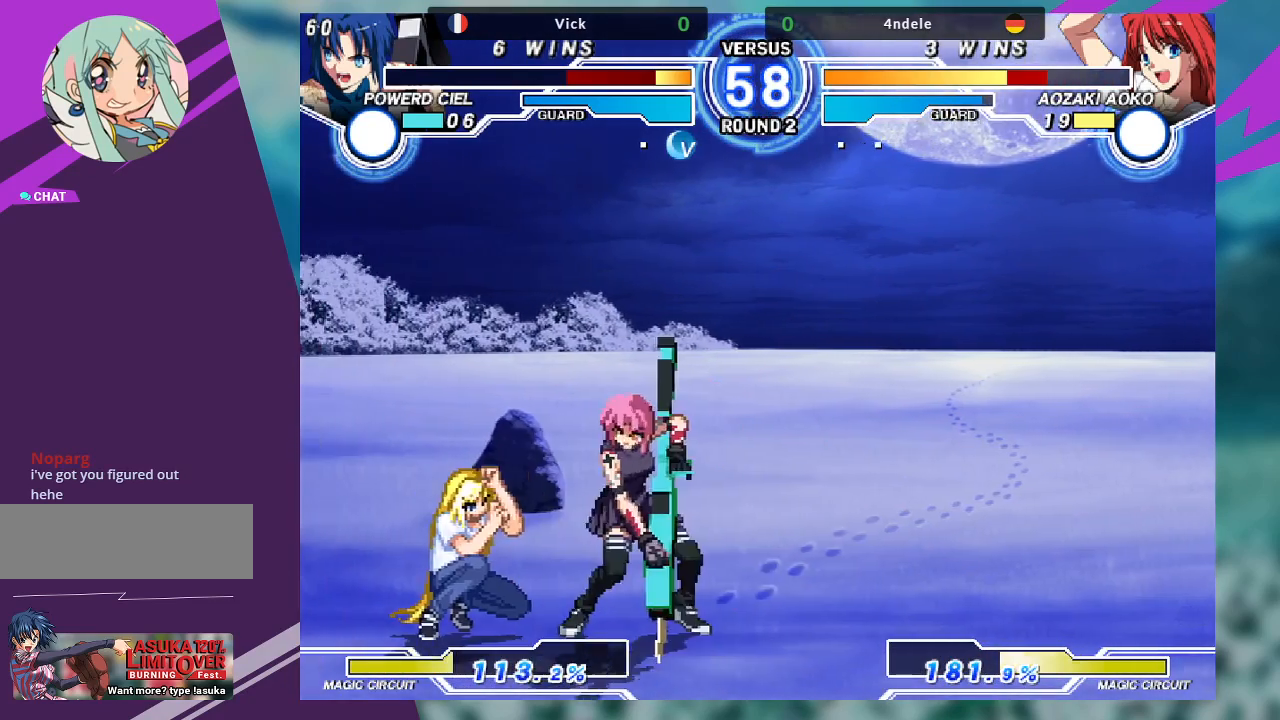
{"dt_ms": 500, "buttons": [], "left_stick": "left", "events": [[200, "left_stick", "left"]]}
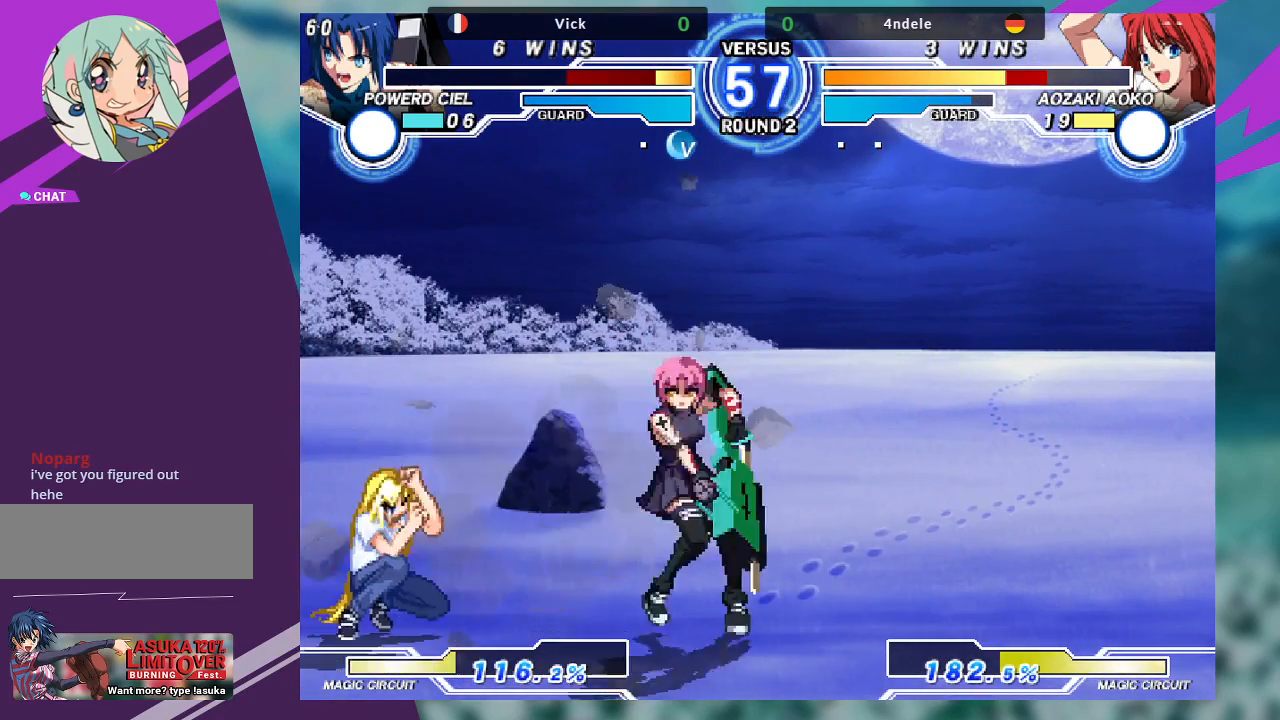
{"dt_ms": 500, "buttons": [], "left_stick": "center", "events": [[33, "TRIANGLE", "down"], [133, "TRIANGLE", "up"], [233, "left_stick", "down"], [300, "left_stick", "right"], [333, "TRIANGLE", "down"], [367, "TRIANGLE", "up"], [400, "left_stick", "center"]]}
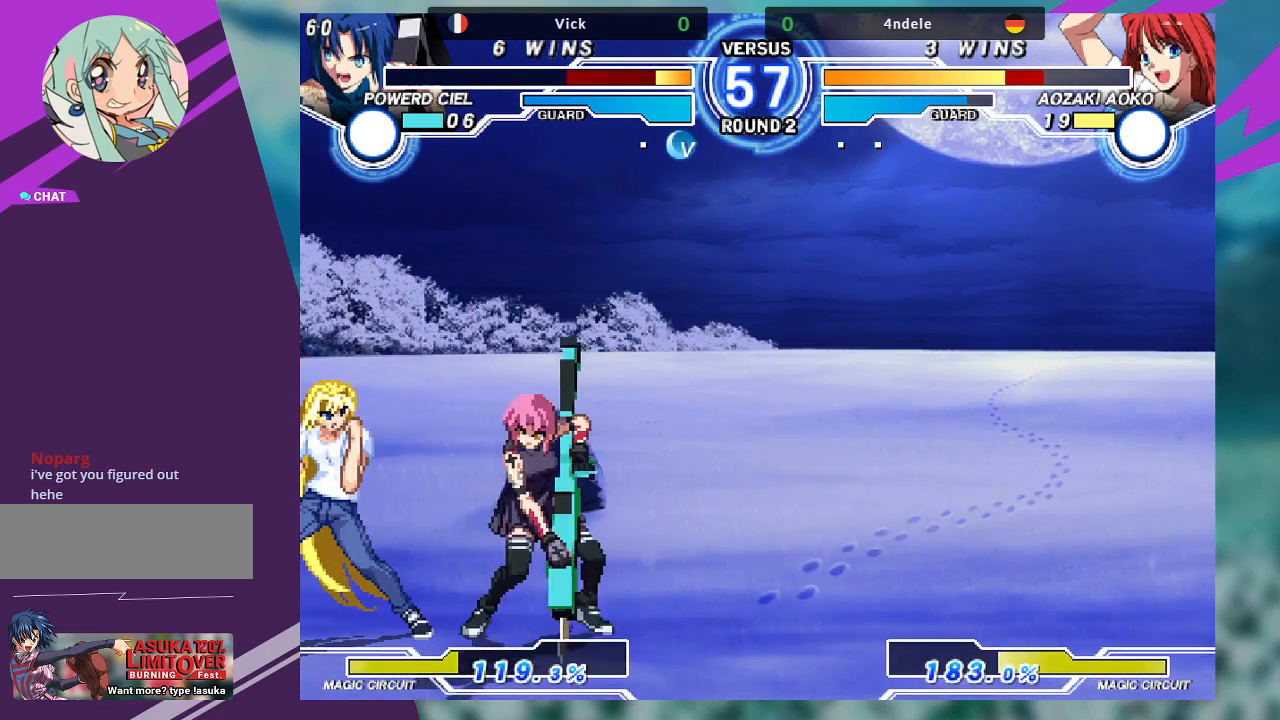
{"dt_ms": 500, "buttons": ["TRIANGLE"], "left_stick": "left", "events": [[133, "left_stick", "left"], [467, "TRIANGLE", "down"]]}
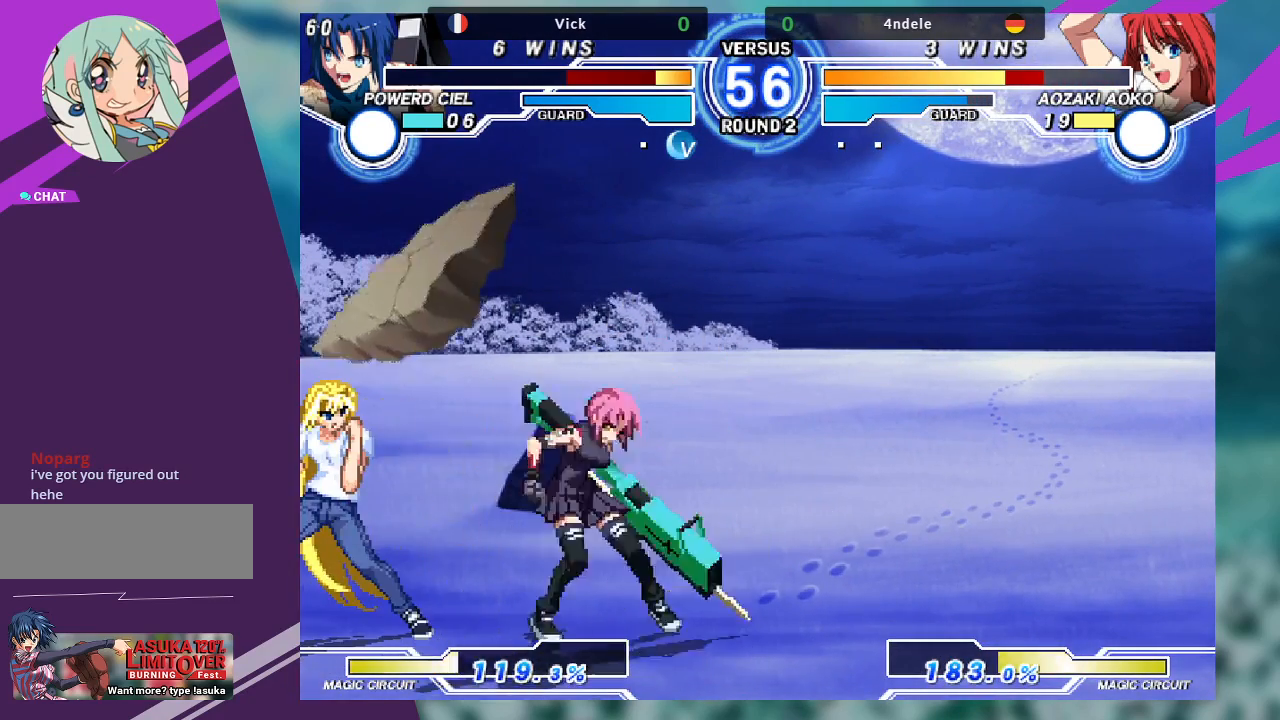
{"dt_ms": 500, "buttons": [], "left_stick": "center", "events": [[33, "TRIANGLE", "up"], [100, "TRIANGLE", "down"], [200, "TRIANGLE", "up"], [267, "left_stick", "down"], [333, "left_stick", "right"], [367, "R1", "down"], [433, "left_stick", "center"], [467, "R1", "up"]]}
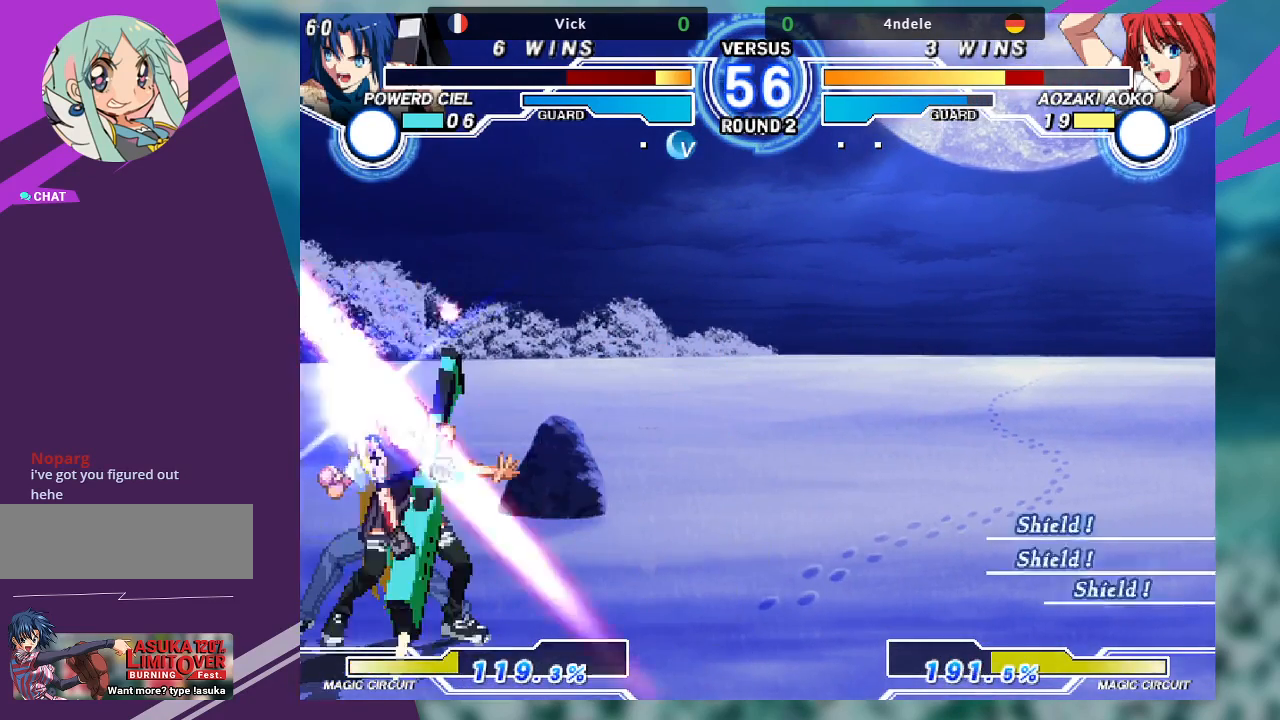
{"dt_ms": 500, "buttons": [], "left_stick": "center", "events": [[267, "left_stick", "left"], [333, "left_stick", "down"], [467, "left_stick", "center"]]}
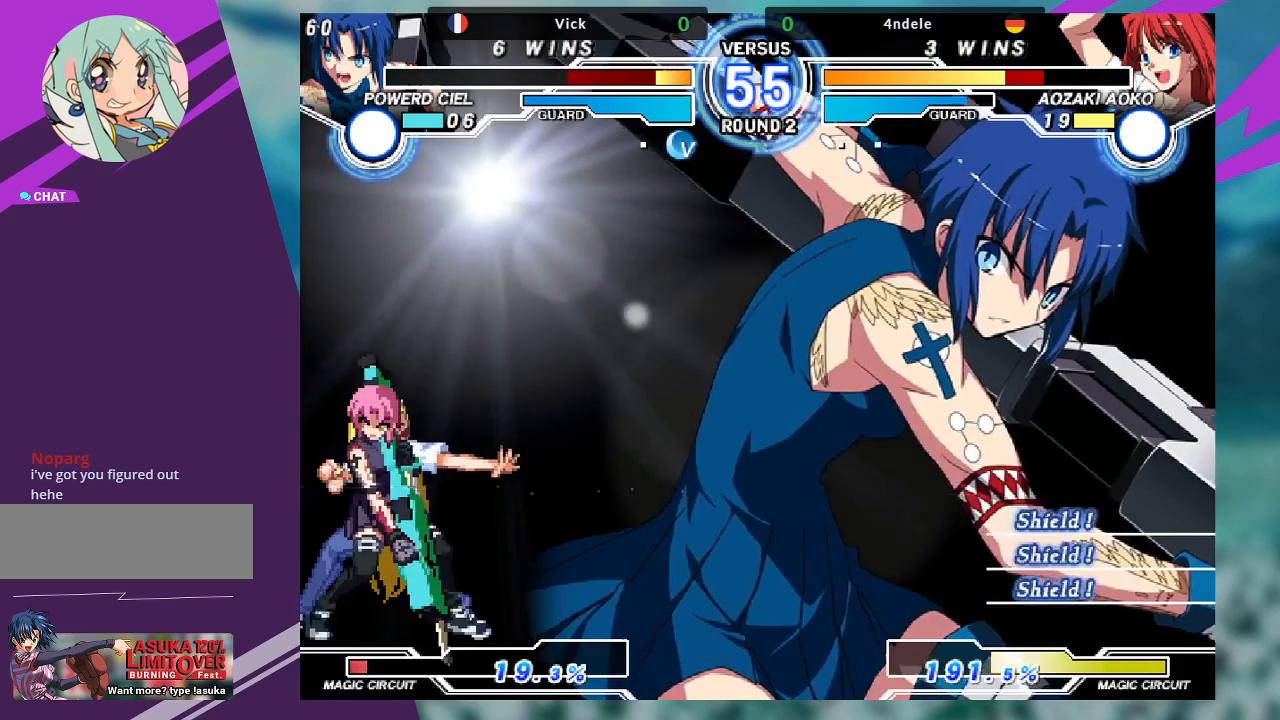
{"dt_ms": 500, "buttons": [], "left_stick": "center", "events": []}
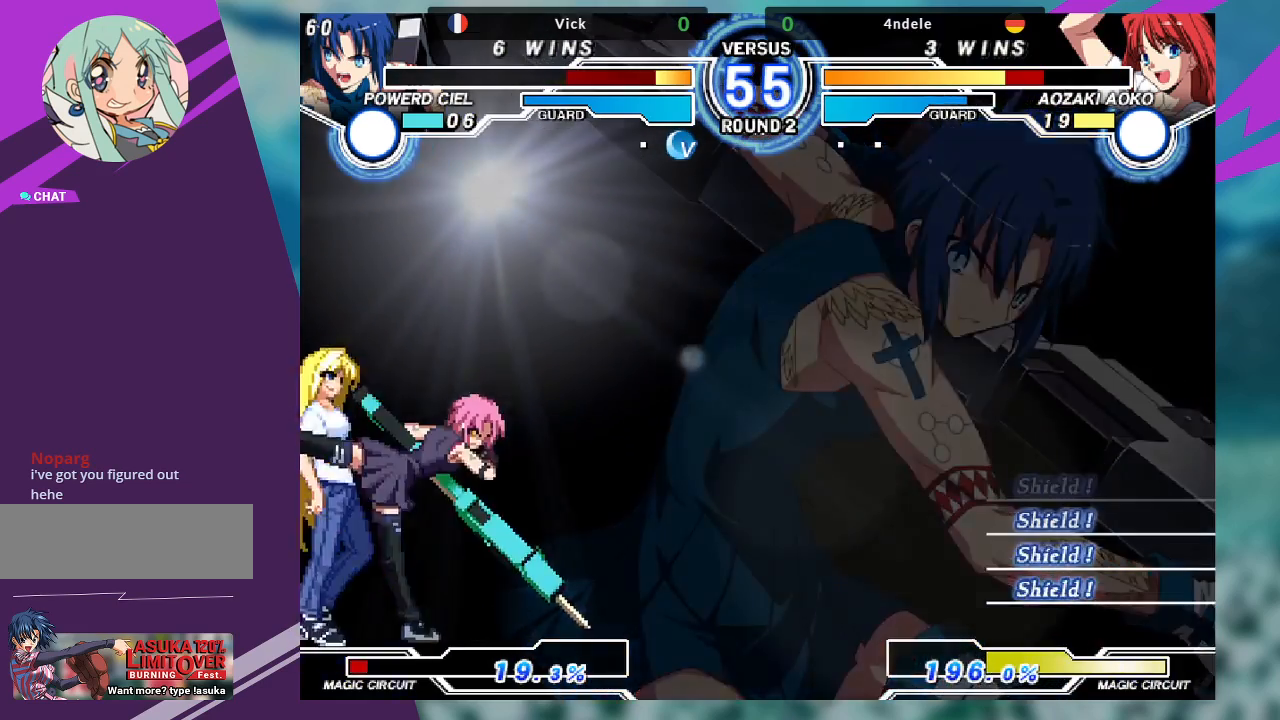
{"dt_ms": 500, "buttons": ["SQUARE"], "left_stick": "down-right", "events": [[200, "left_stick", "right"], [333, "left_stick", "down-right"], [367, "SQUARE", "down"]]}
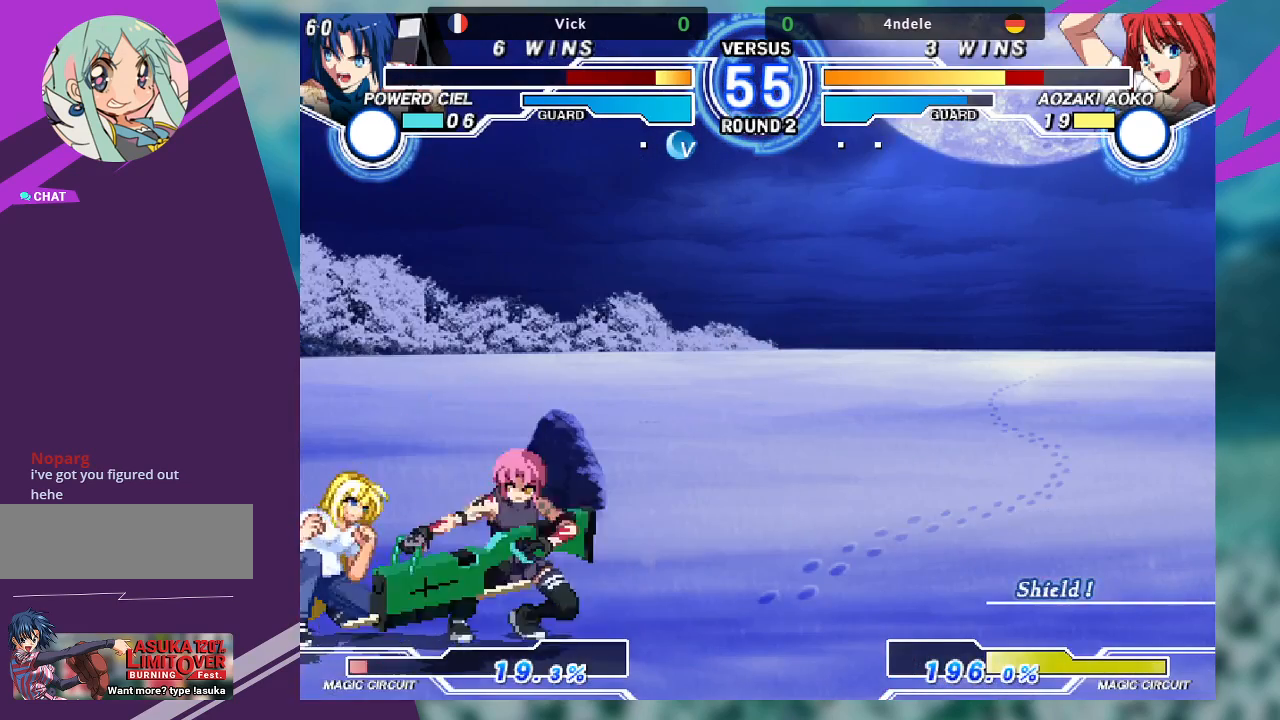
{"dt_ms": 500, "buttons": [], "left_stick": "down-right"}
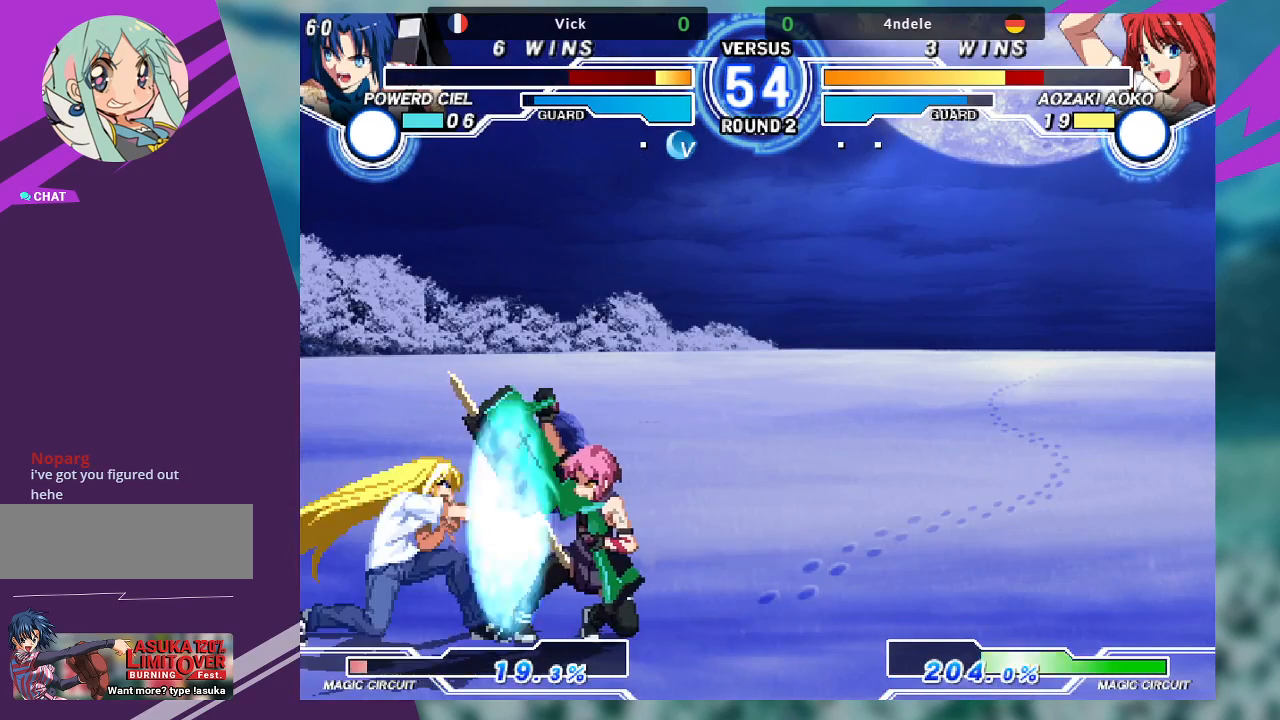
{"dt_ms": 500, "buttons": ["R1"], "left_stick": "down-right", "events": [[100, "R1", "down"], [233, "R1", "up"], [500, "R1", "down"]]}
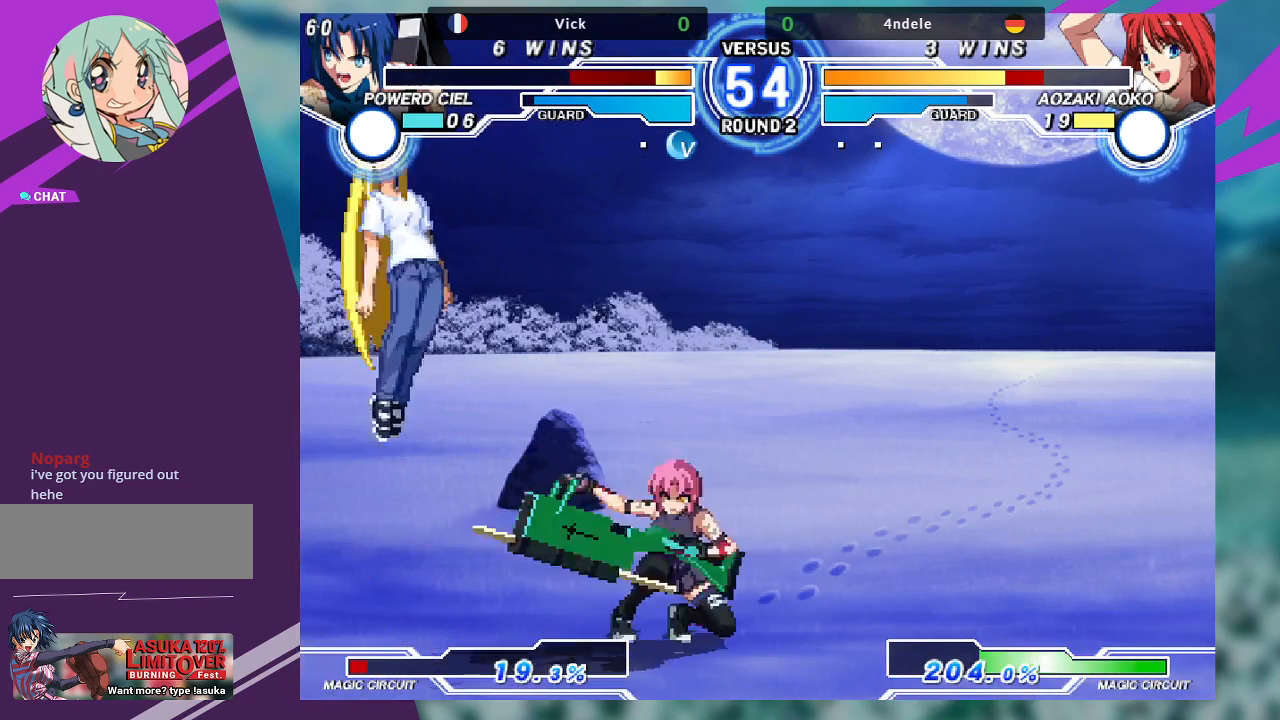
{"dt_ms": 500, "buttons": [], "left_stick": "right", "events": [[100, "R1", "up"], [300, "left_stick", "right"]]}
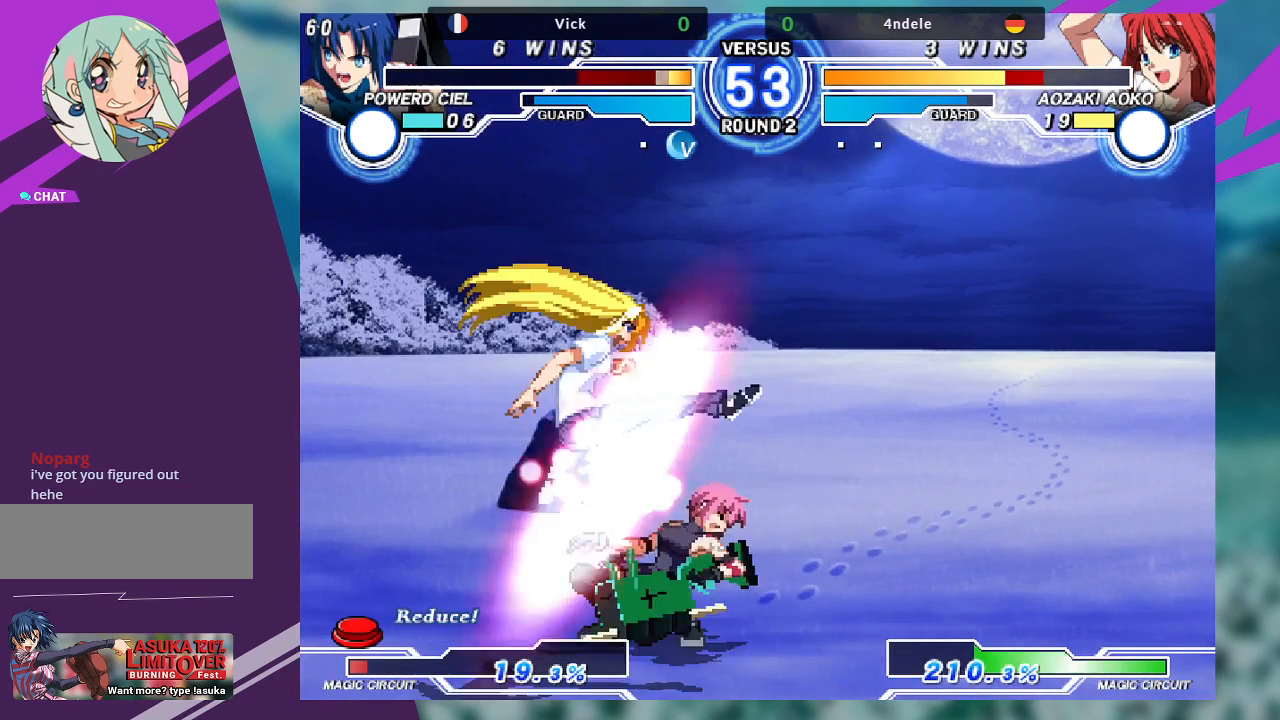
{"dt_ms": 1000, "buttons": [], "left_stick": "center"}
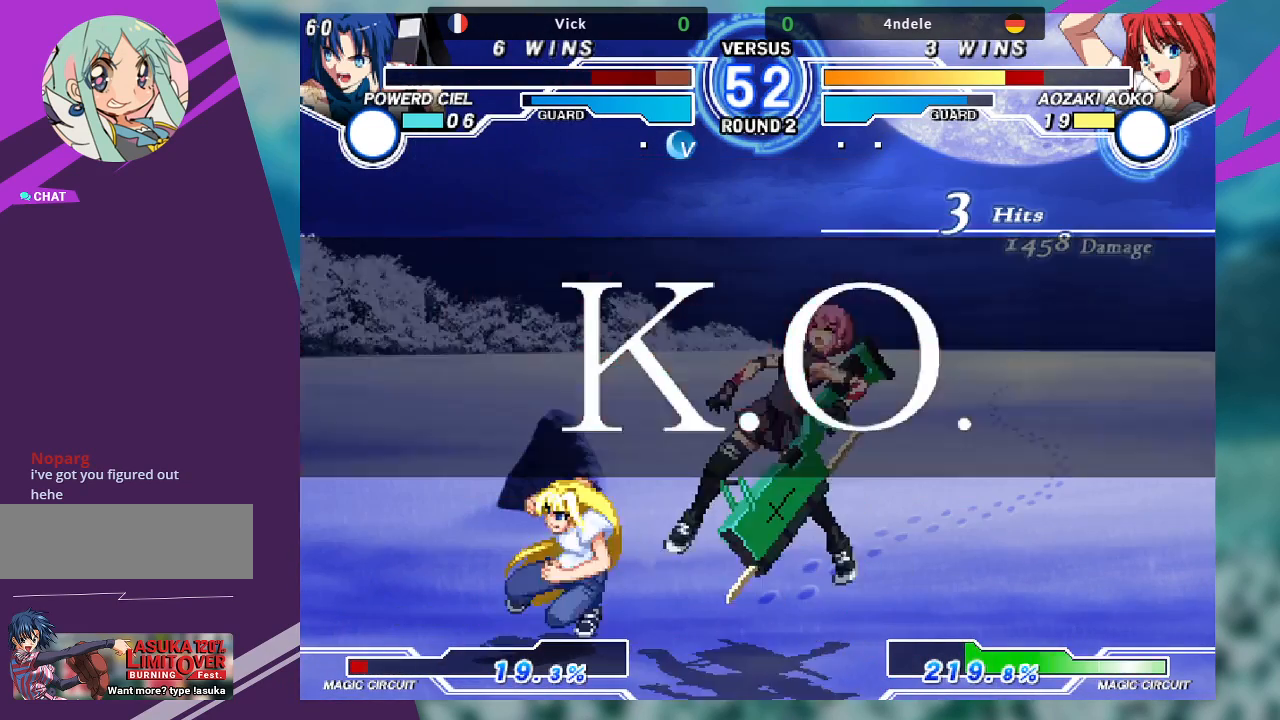
{"dt_ms": 500, "buttons": [], "left_stick": "center", "events": []}
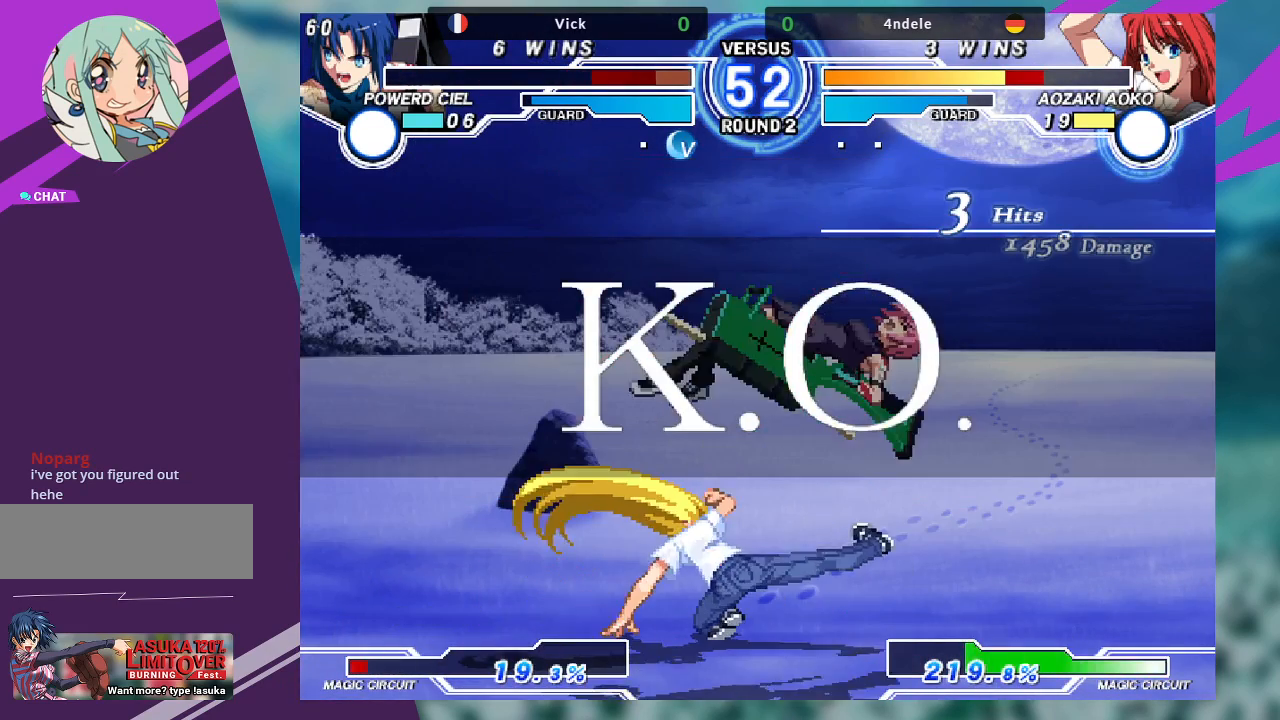
{"dt_ms": 500, "buttons": [], "left_stick": "center", "events": []}
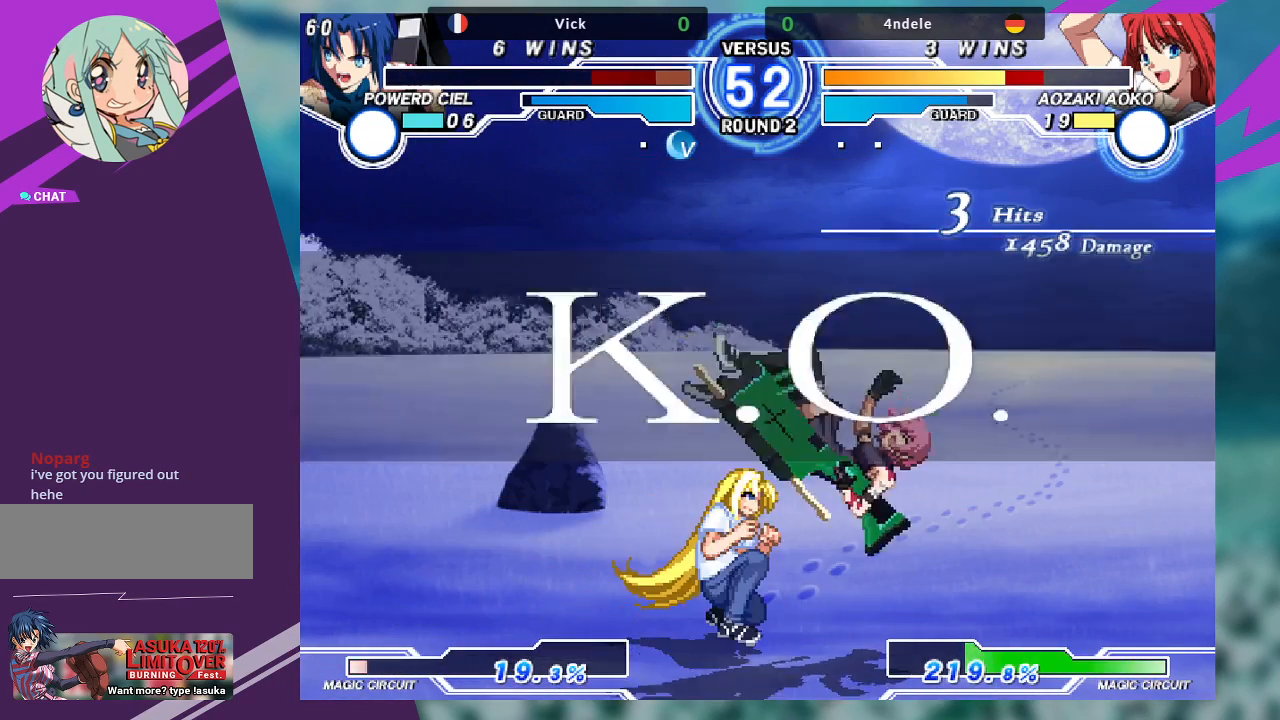
{"dt_ms": 500, "buttons": [], "left_stick": "center", "events": []}
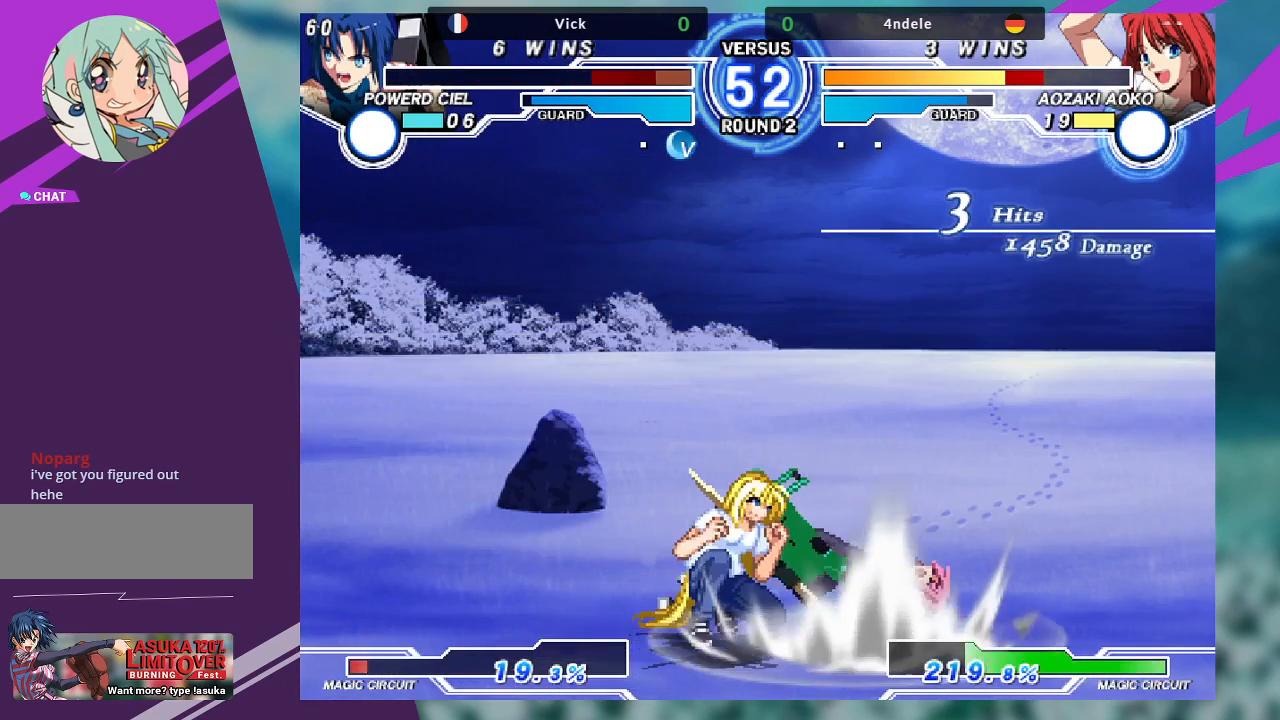
{"dt_ms": 500, "buttons": [], "left_stick": "center", "events": []}